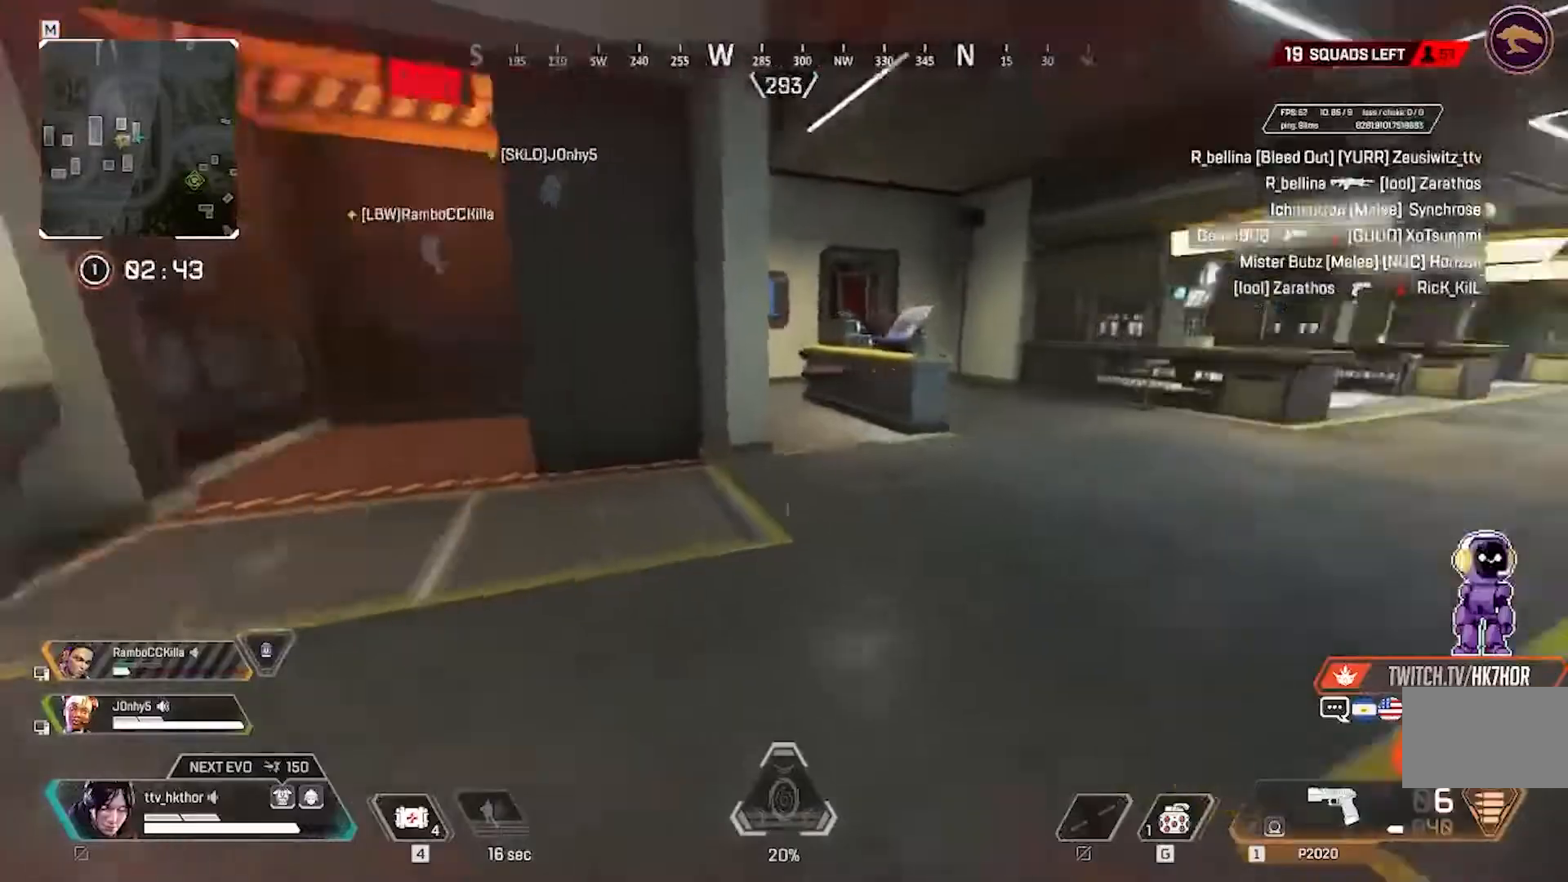
Gameplay with keyboard and mouse; each line is a JSON object with the keys and mouse buttons held at the frame after it. "events" lists presses ("down") and releases ("up") of "1", "2", "3", "4", "5", "a", "alt", "c", "caps_lock", "ctrl", "d", "e", "f", "g", "q", "r", "s", "shift", "space", "t", "tab", "v", "w", "x", "z", "mouse_left" and "mouse_right" between this image and that frame as [ms after this image, input, new state], when the widget could be followed in between. "mouse_left", "mouse_right" = the "left", "right" buttons of the "mouse" list. No other keys are recorded. Not read: mouse_move.
{"keys": ["w"], "mouse": [], "events": [[100, "r", "up"], [267, "a", "up"]]}
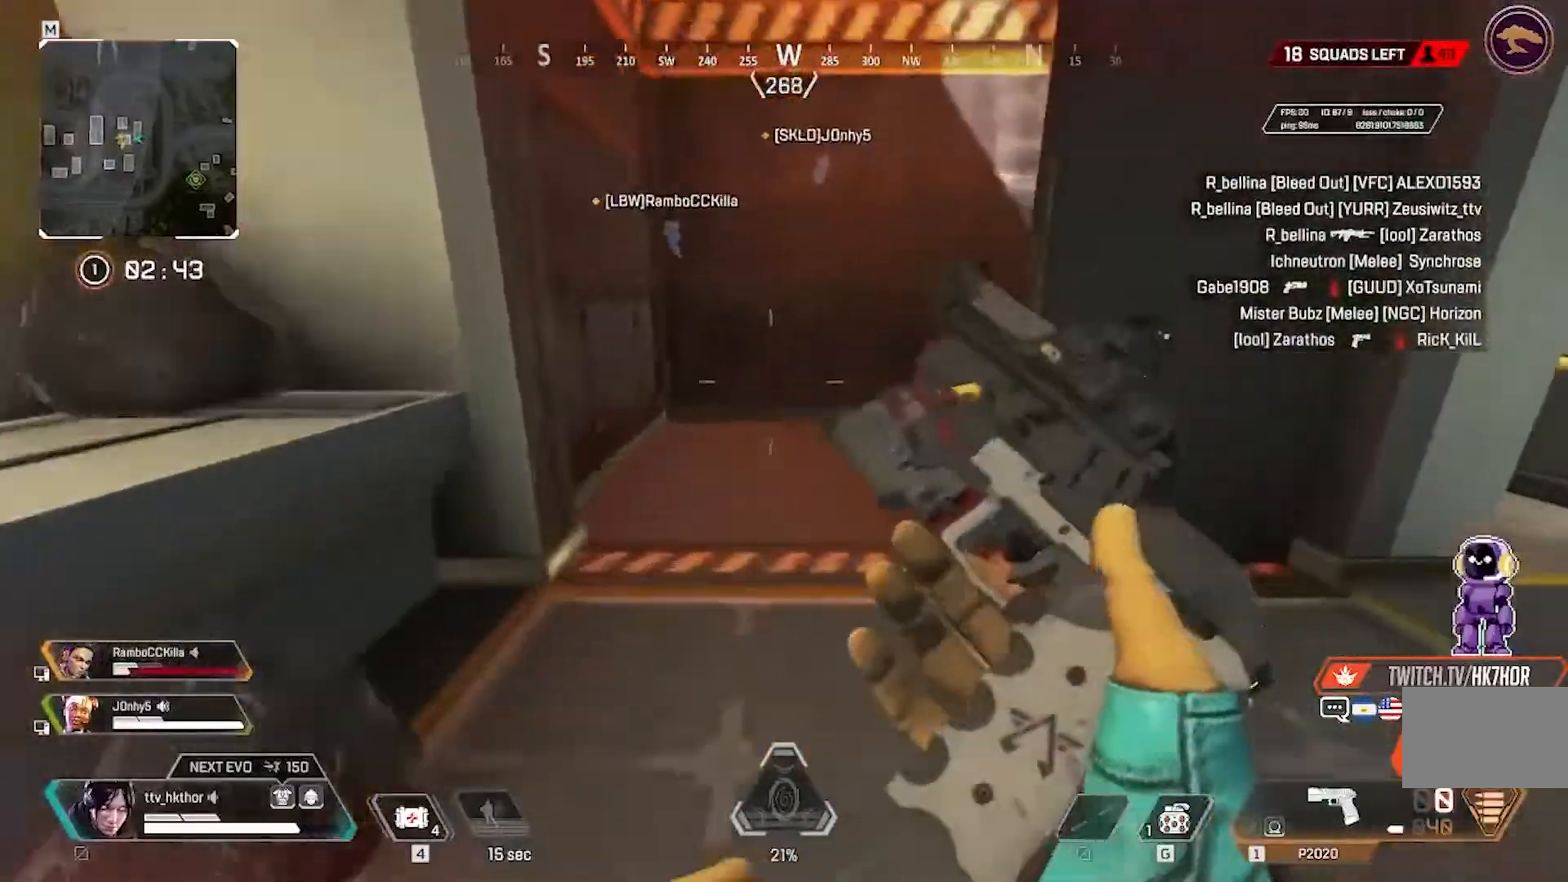
{"keys": ["a", "w"], "mouse": [], "events": [[368, "a", "down"]]}
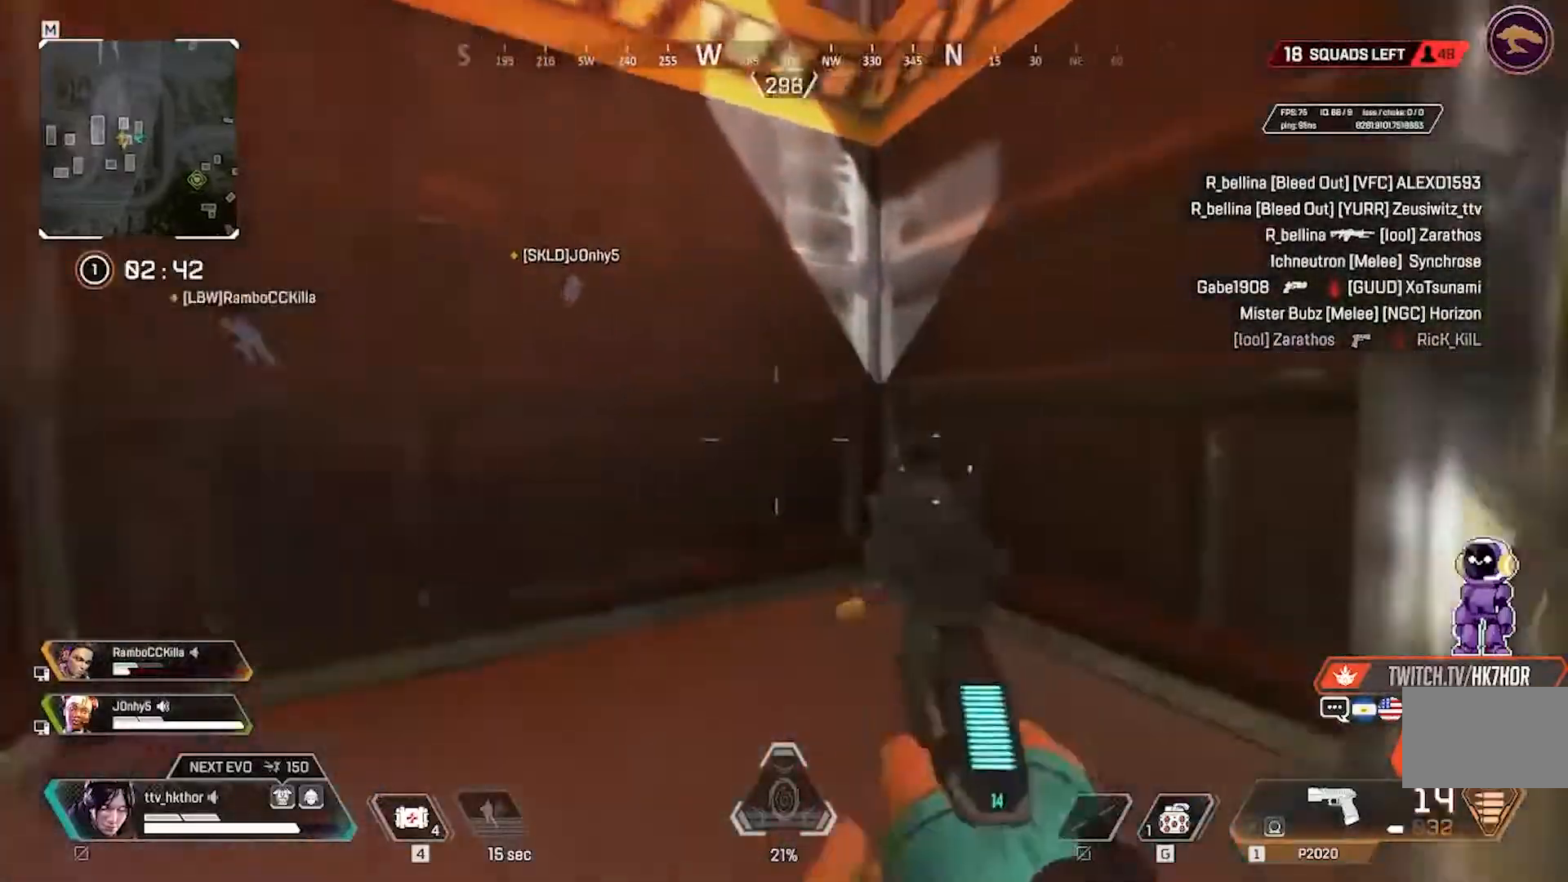
{"keys": ["w"], "mouse": [], "events": [[334, "a", "up"]]}
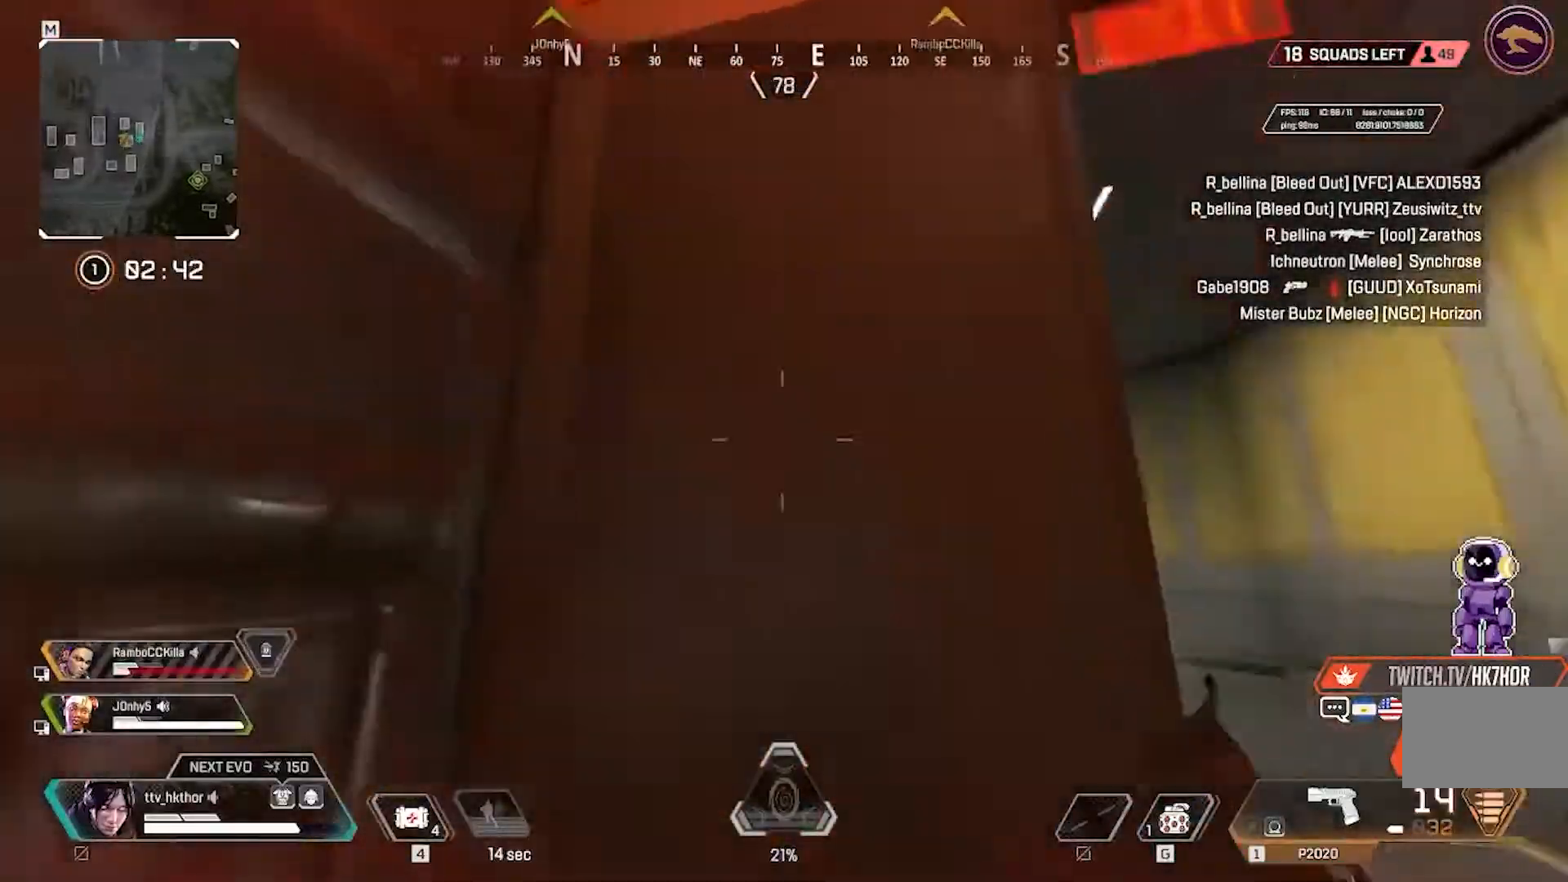
{"keys": ["space", "w"], "mouse": [], "events": [[67, "space", "down"]]}
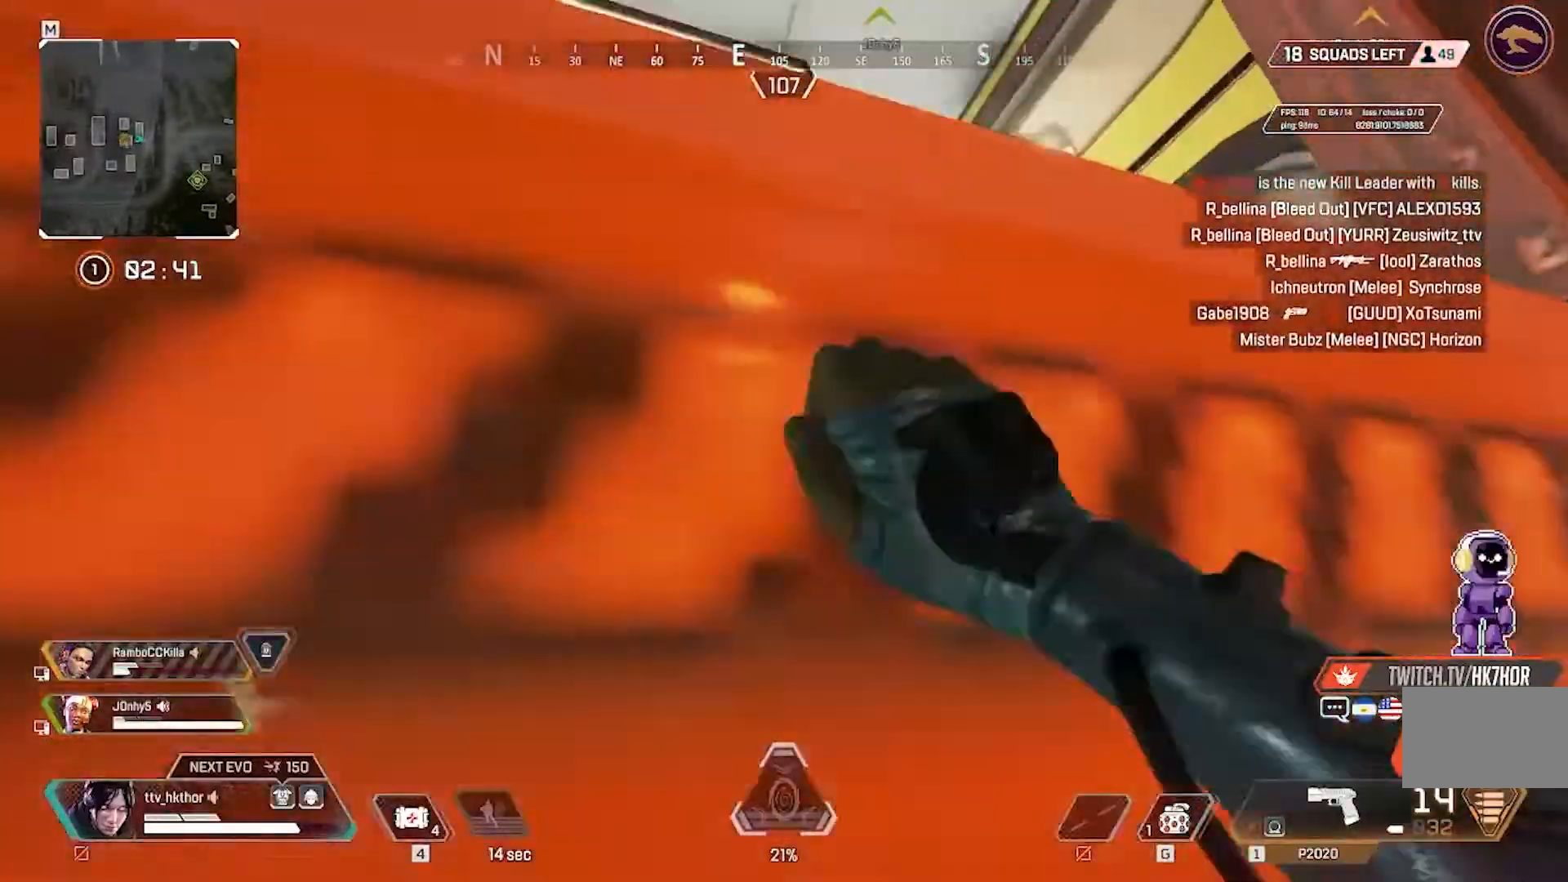
{"keys": ["w"], "mouse": [], "events": [[434, "space", "up"]]}
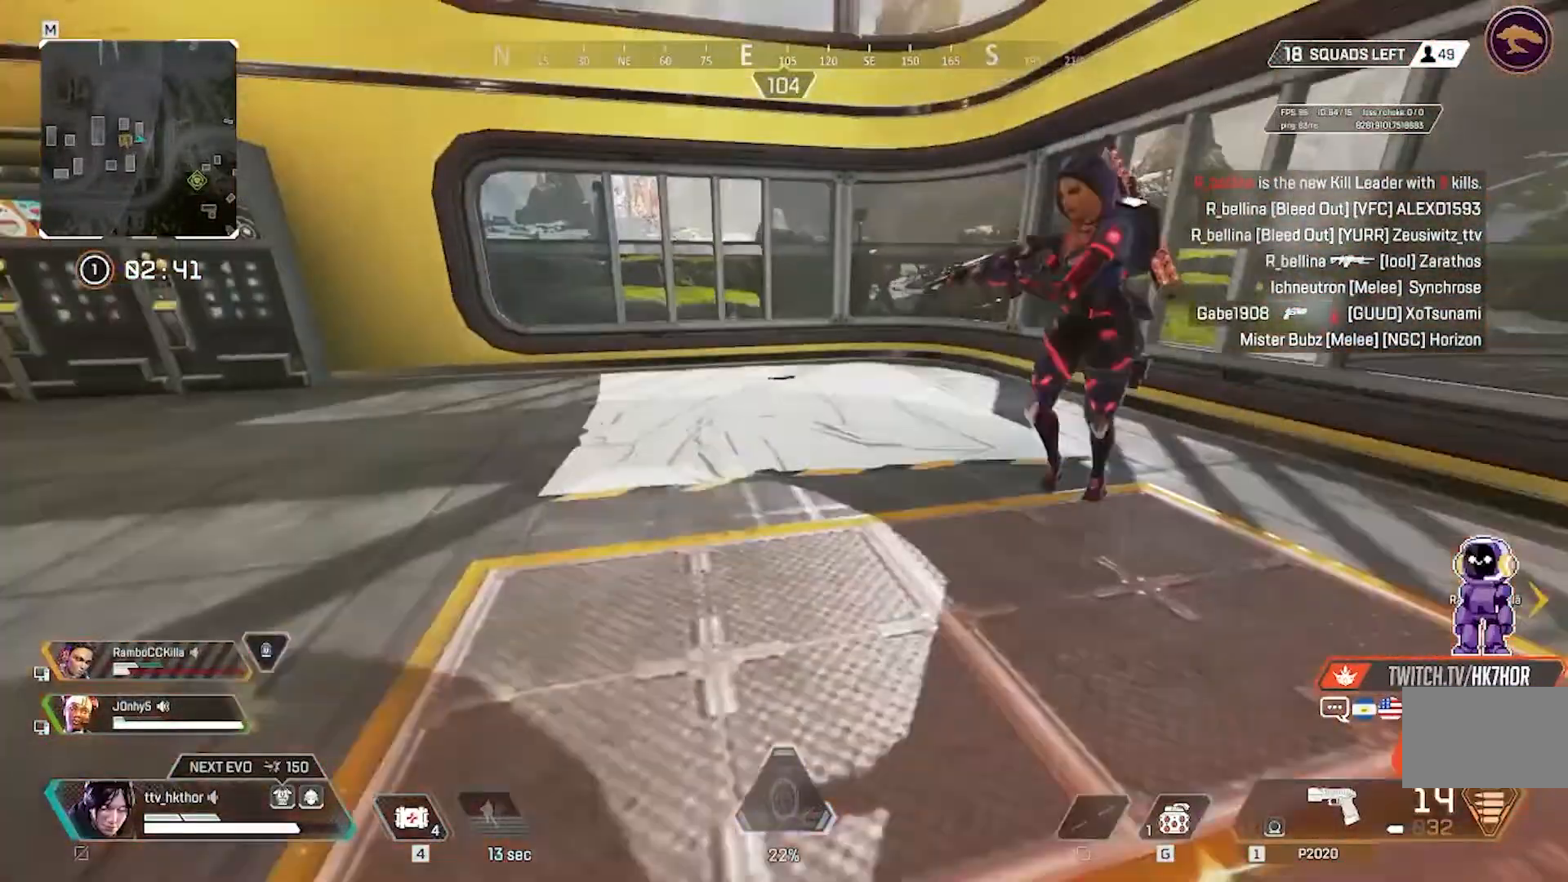
{"keys": [], "mouse": ["left"], "events": [[301, "mouse_left", "down"], [401, "mouse_left", "up"], [401, "w", "up"], [501, "mouse_left", "down"]]}
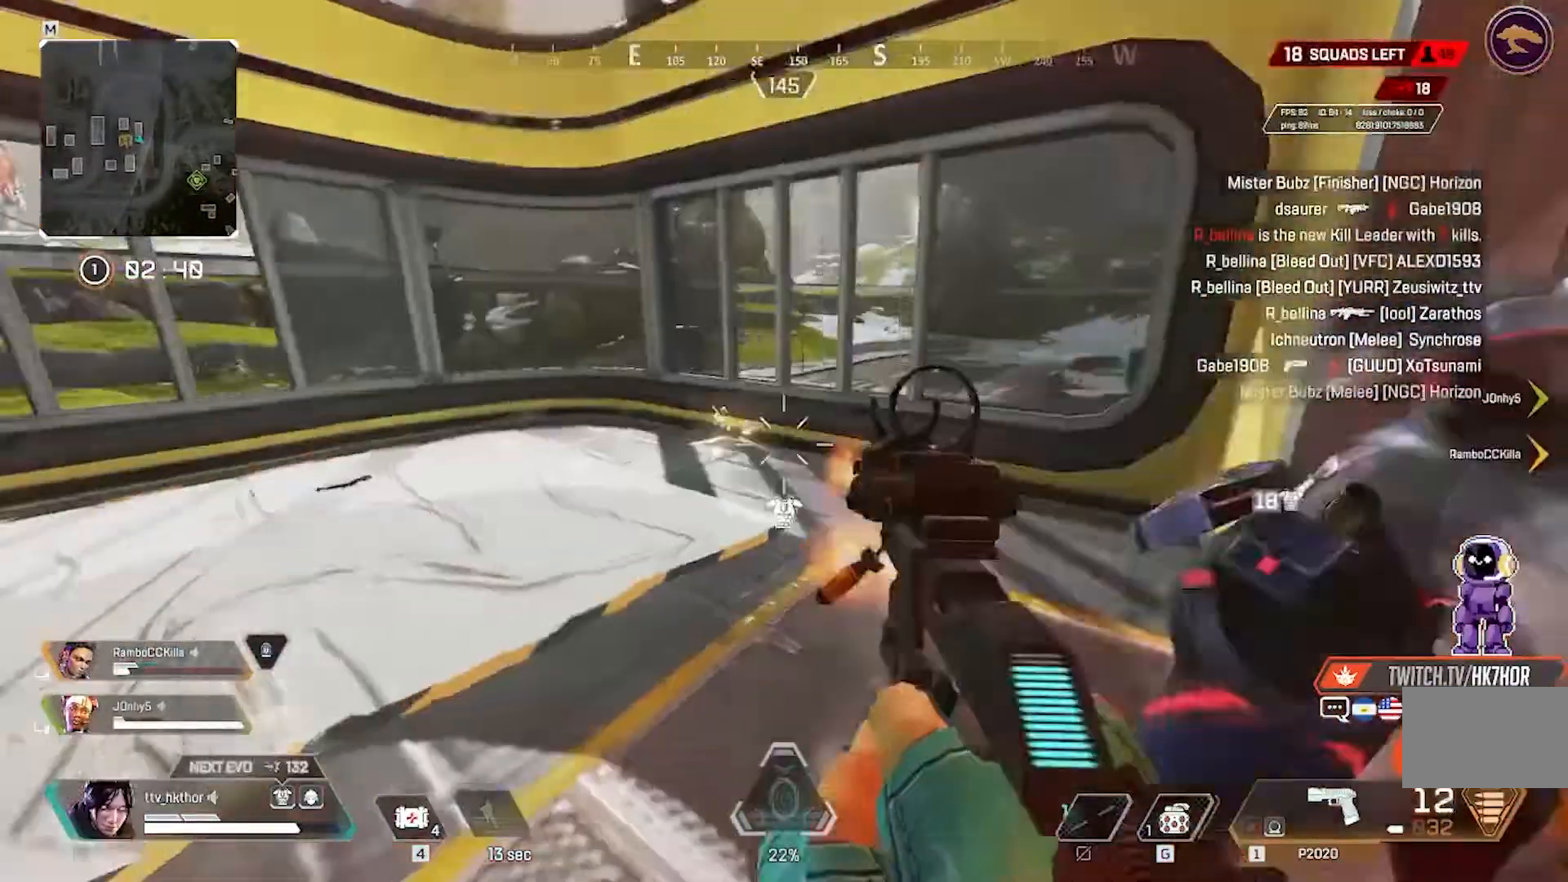
{"keys": ["s"], "mouse": ["left"], "events": [[67, "mouse_left", "up"], [267, "mouse_left", "down"], [400, "s", "down"]]}
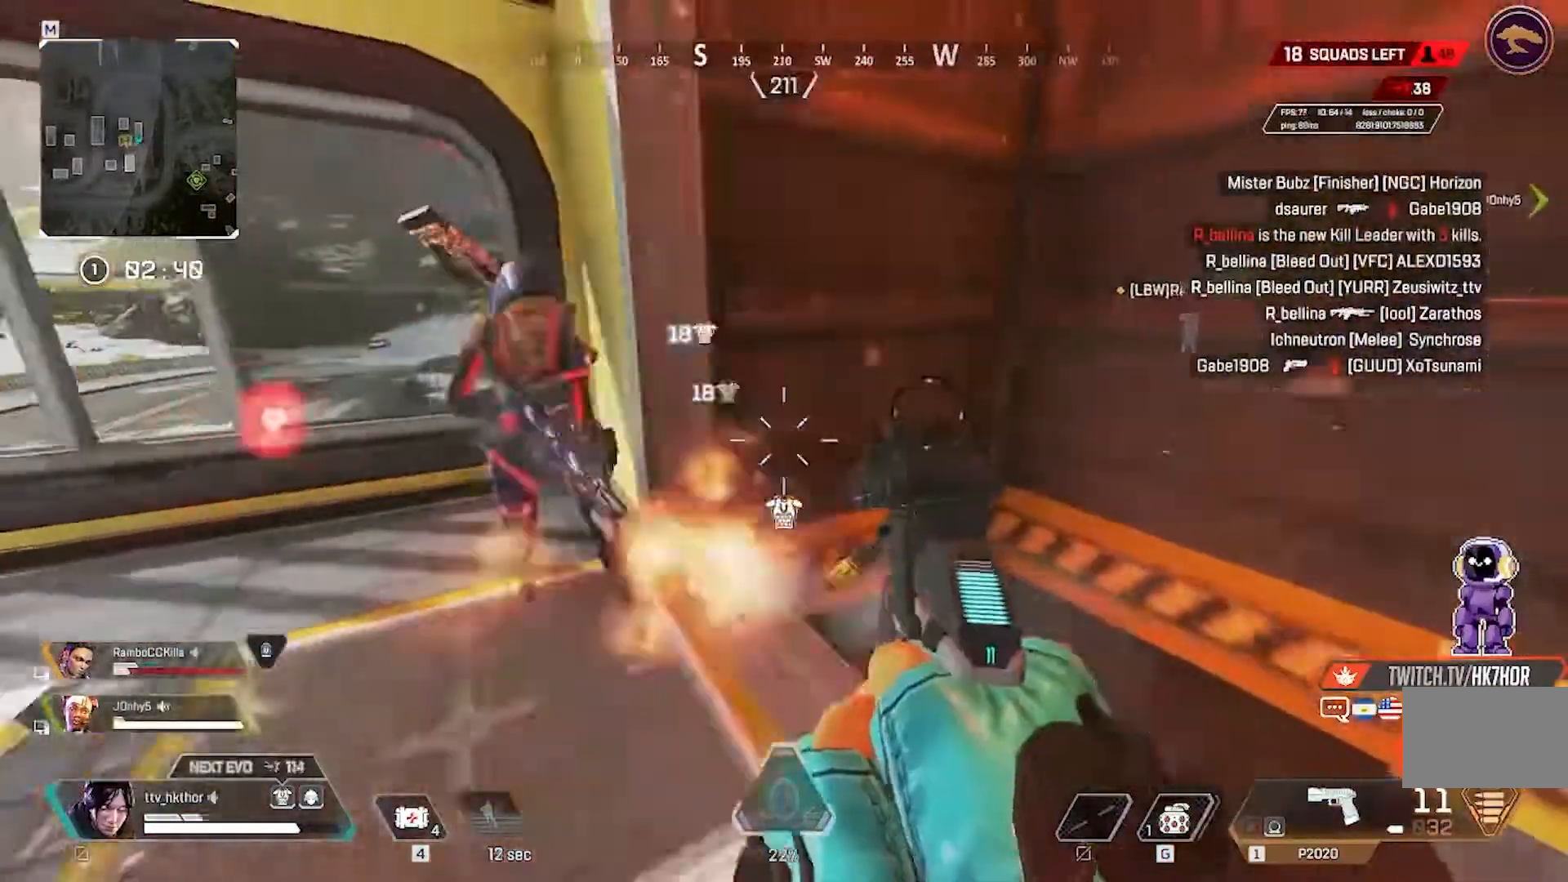
{"keys": ["a", "s"], "mouse": ["left"], "events": [[34, "mouse_left", "up"], [101, "mouse_left", "down"], [167, "a", "down"], [234, "mouse_left", "up"], [267, "mouse_left", "down"], [368, "mouse_left", "up"], [501, "mouse_left", "down"]]}
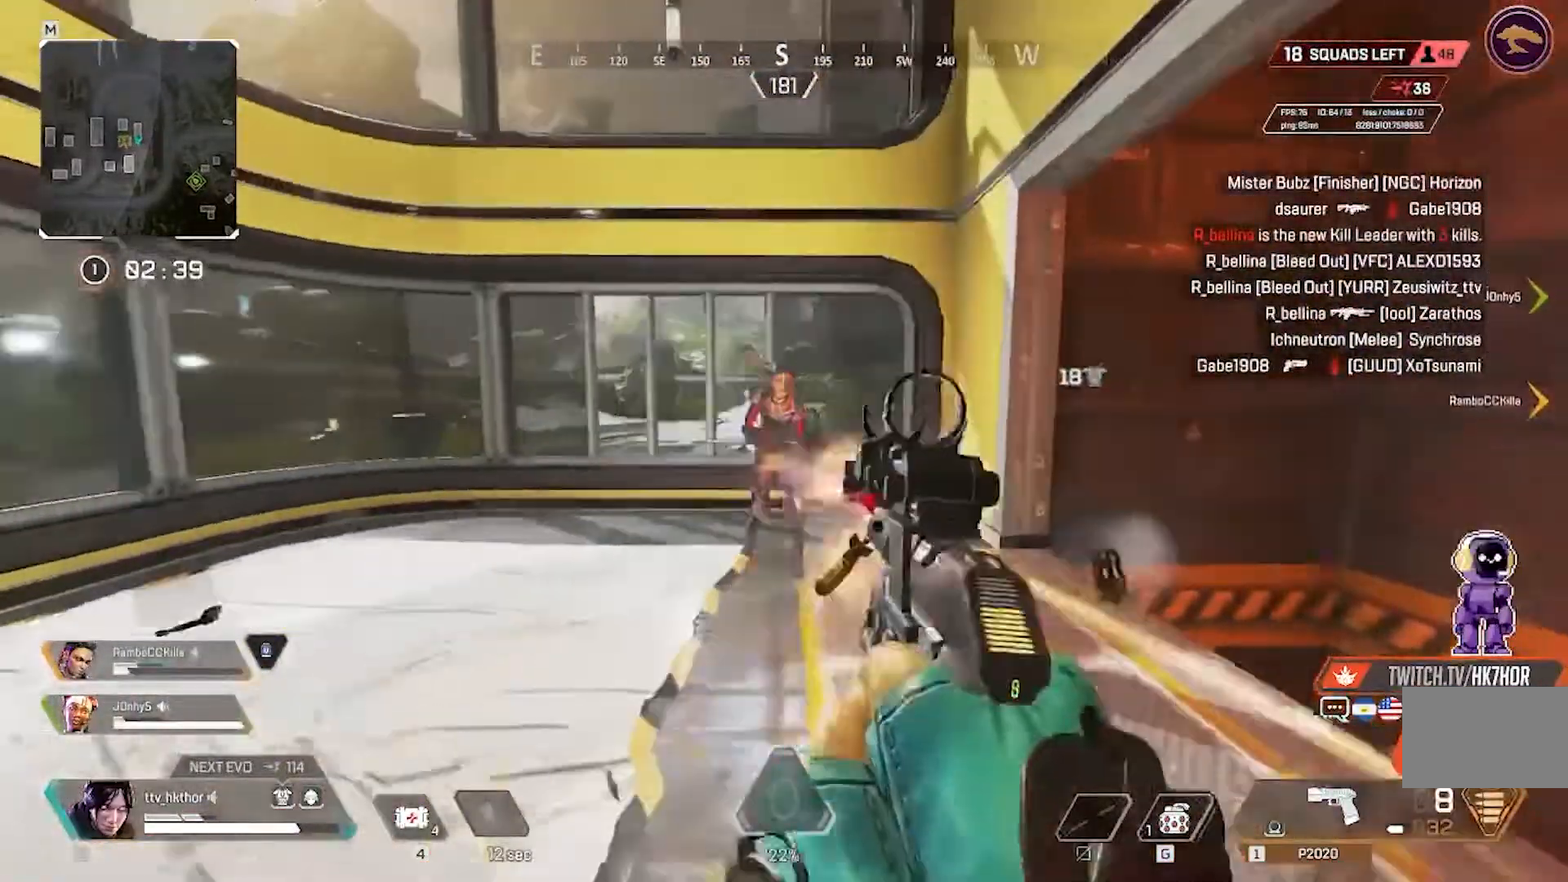
{"keys": ["a", "d", "s"], "mouse": [], "events": [[100, "mouse_left", "up"], [167, "mouse_left", "down"], [267, "mouse_left", "up"], [367, "mouse_left", "down"], [467, "d", "down"], [467, "mouse_left", "up"]]}
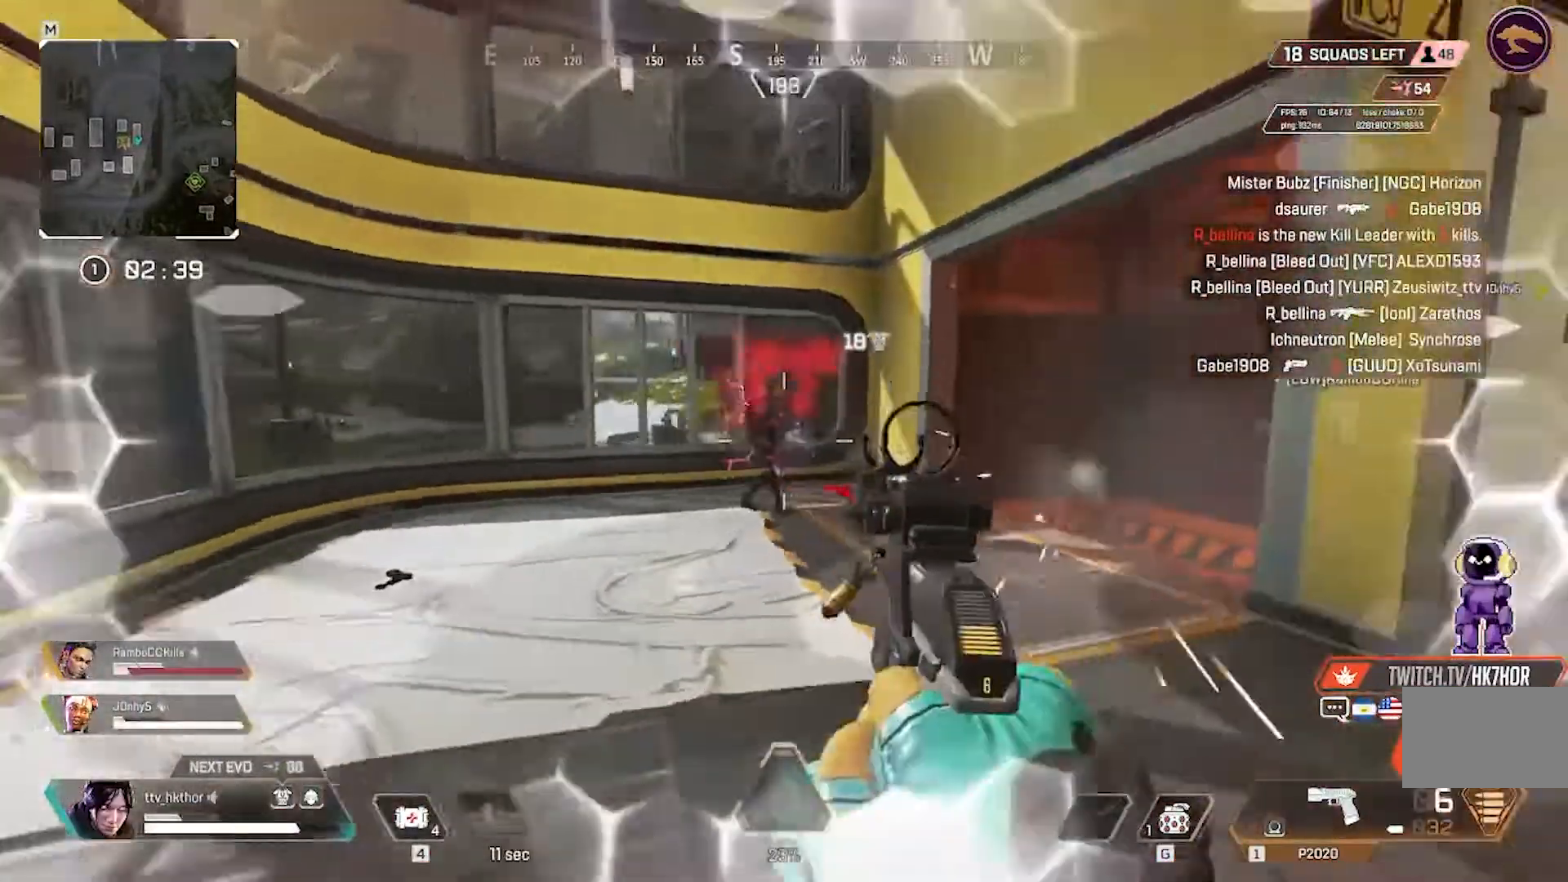
{"keys": ["d"], "mouse": ["left"], "events": [[34, "mouse_left", "down"], [67, "s", "up"], [101, "a", "up"], [101, "mouse_left", "up"], [201, "mouse_left", "down"], [301, "mouse_left", "up"], [334, "mouse_left", "down"], [434, "mouse_left", "up"], [501, "mouse_left", "down"]]}
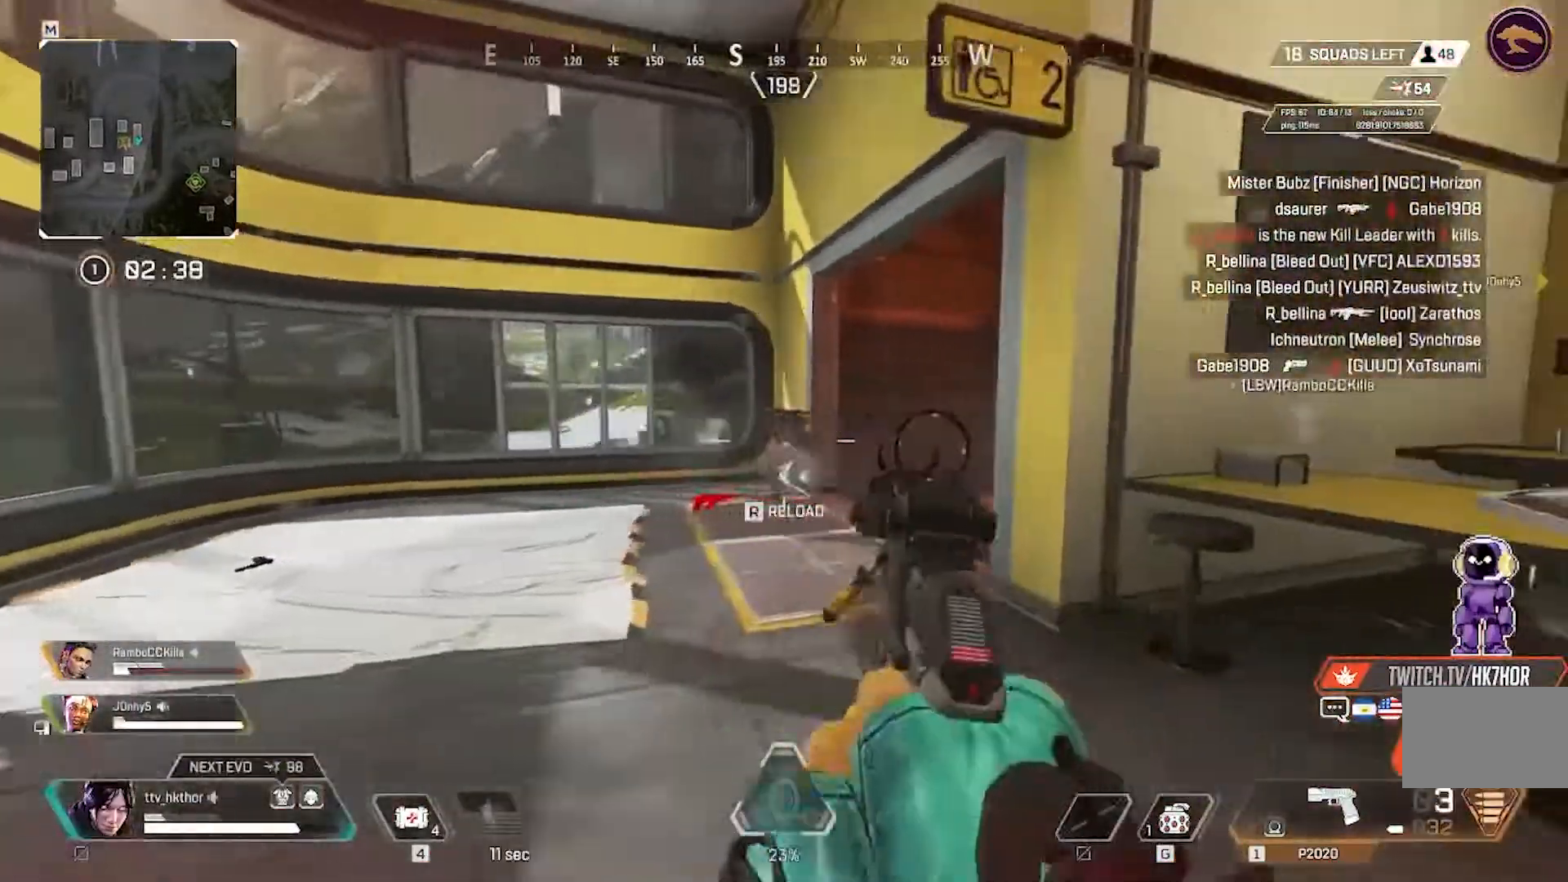
{"keys": ["d"], "mouse": [], "events": [[133, "mouse_left", "up"], [234, "mouse_left", "down"], [300, "mouse_left", "up"], [367, "mouse_left", "down"], [500, "mouse_left", "up"]]}
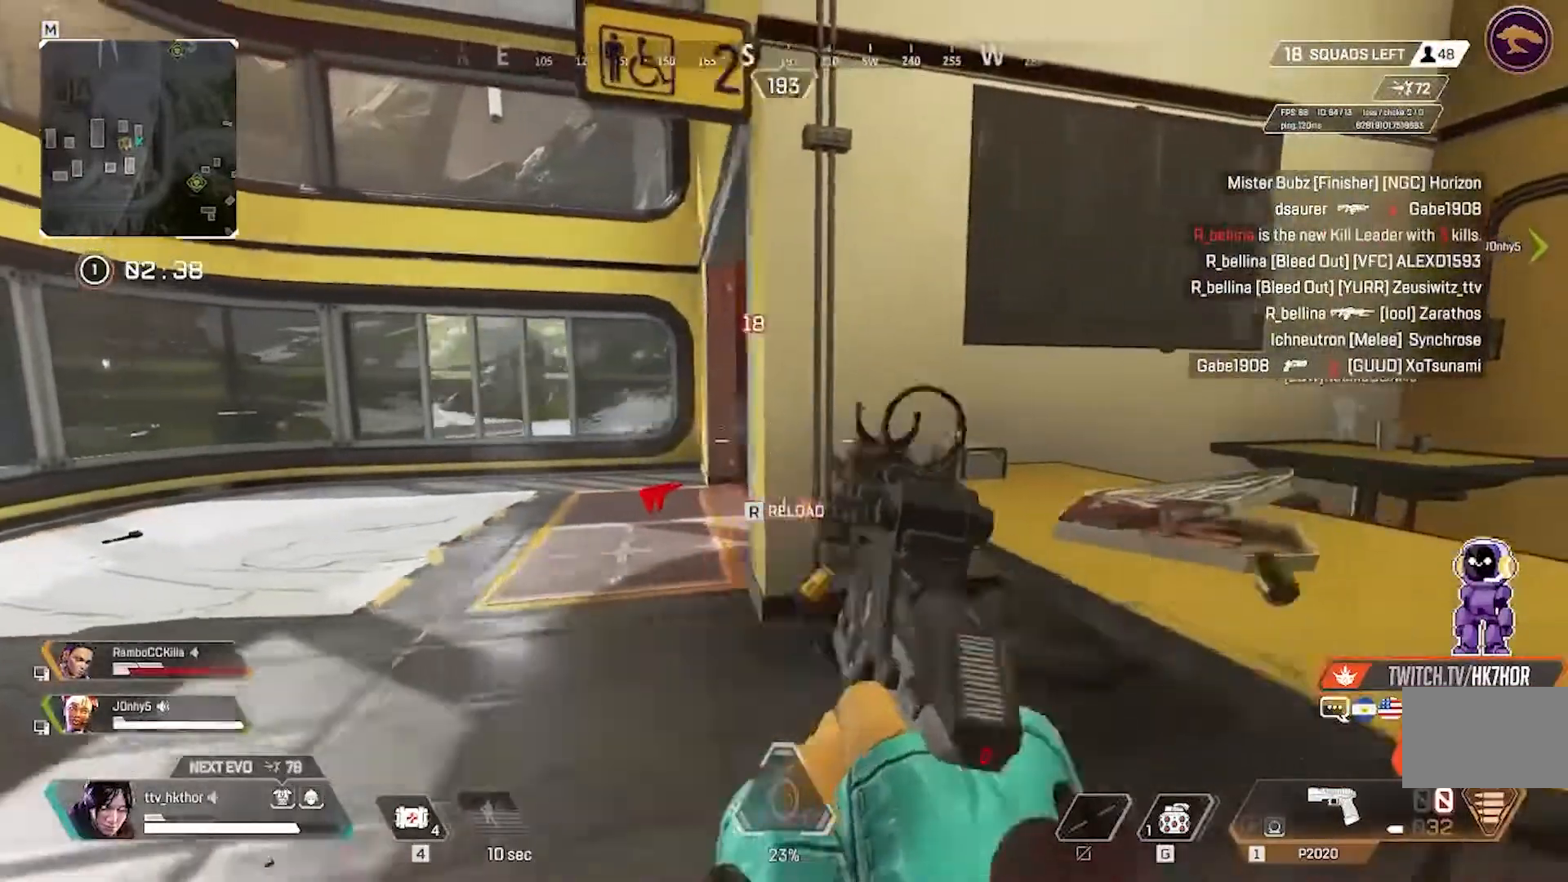
{"keys": ["g"], "mouse": [], "events": [[101, "mouse_left", "down"], [167, "mouse_left", "up"], [234, "d", "up"], [234, "mouse_left", "down"], [368, "mouse_left", "up"], [401, "g", "down"]]}
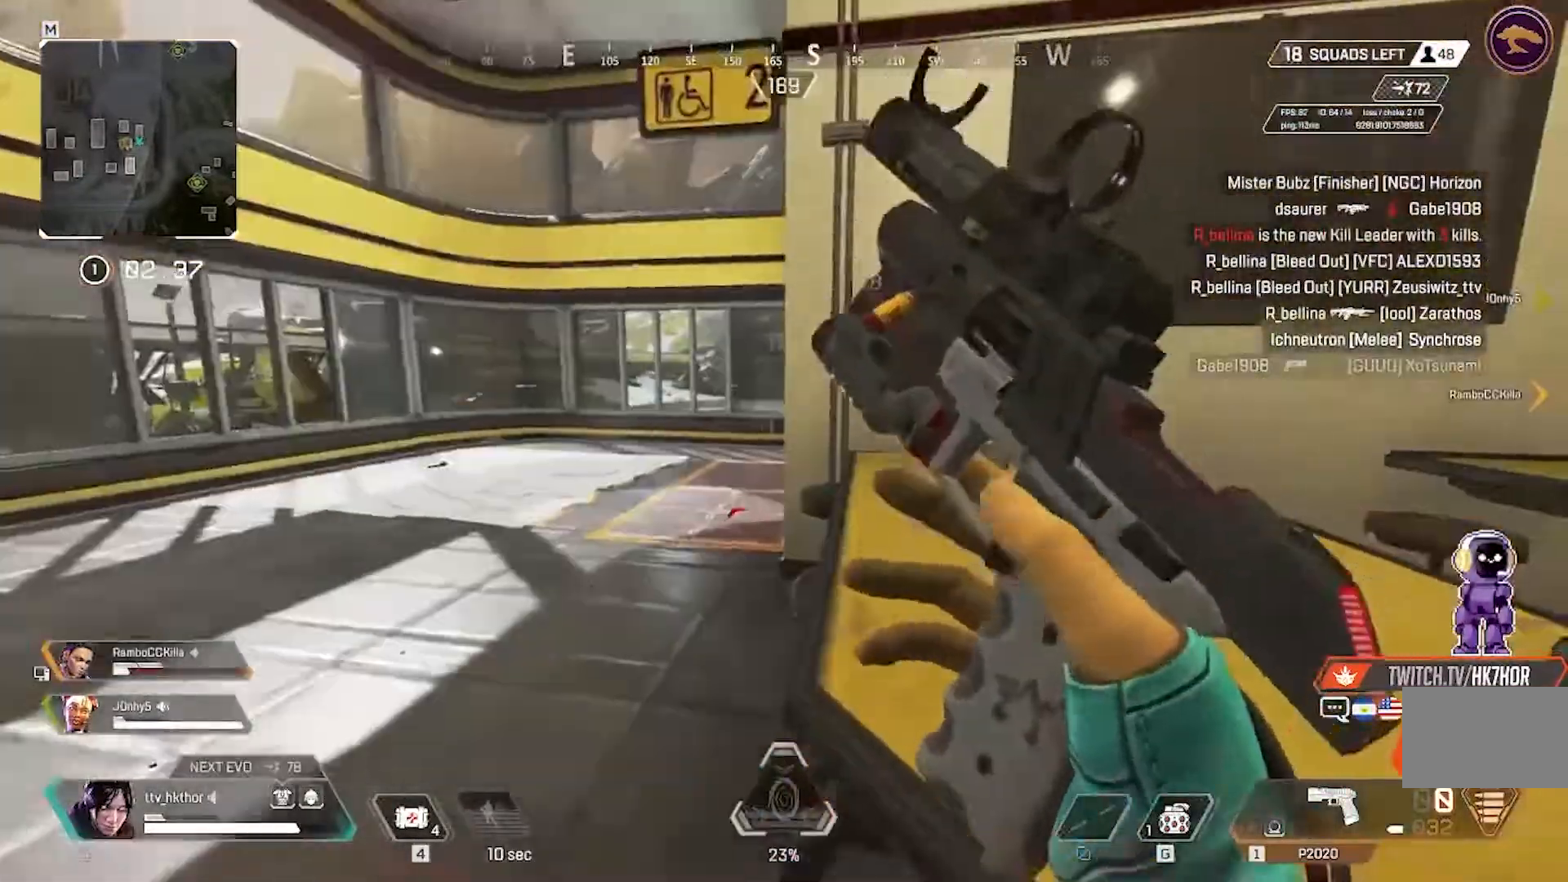
{"keys": ["a", "w"], "mouse": [], "events": [[33, "g", "up"], [100, "a", "down"], [367, "w", "down"]]}
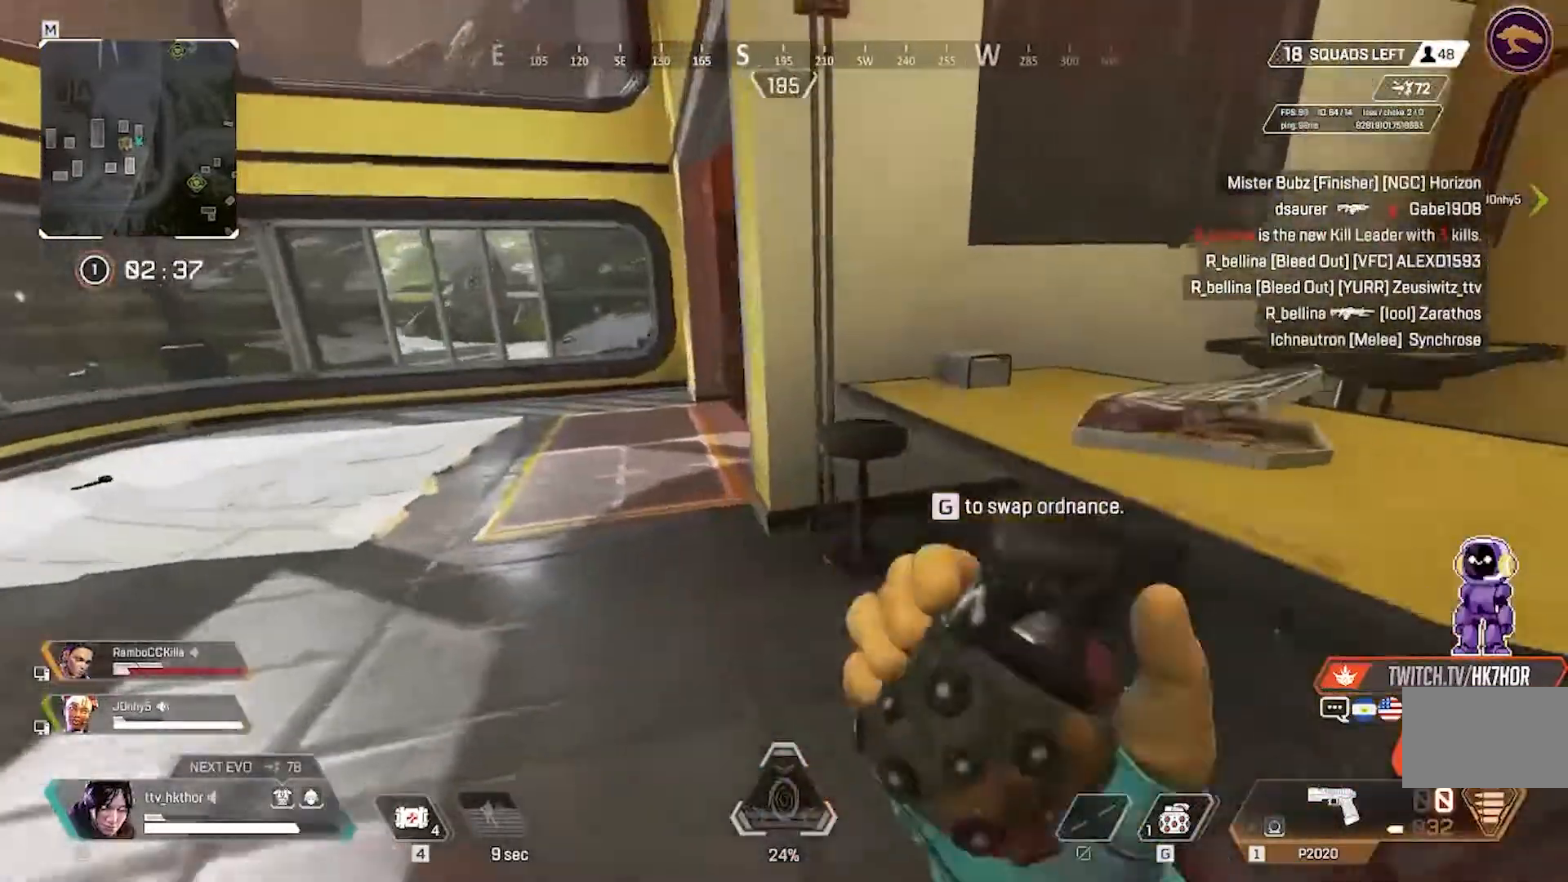
{"keys": ["a"], "mouse": [], "events": [[101, "mouse_left", "down"], [234, "mouse_left", "up"], [234, "w", "up"], [334, "mouse_left", "down"], [401, "mouse_left", "up"]]}
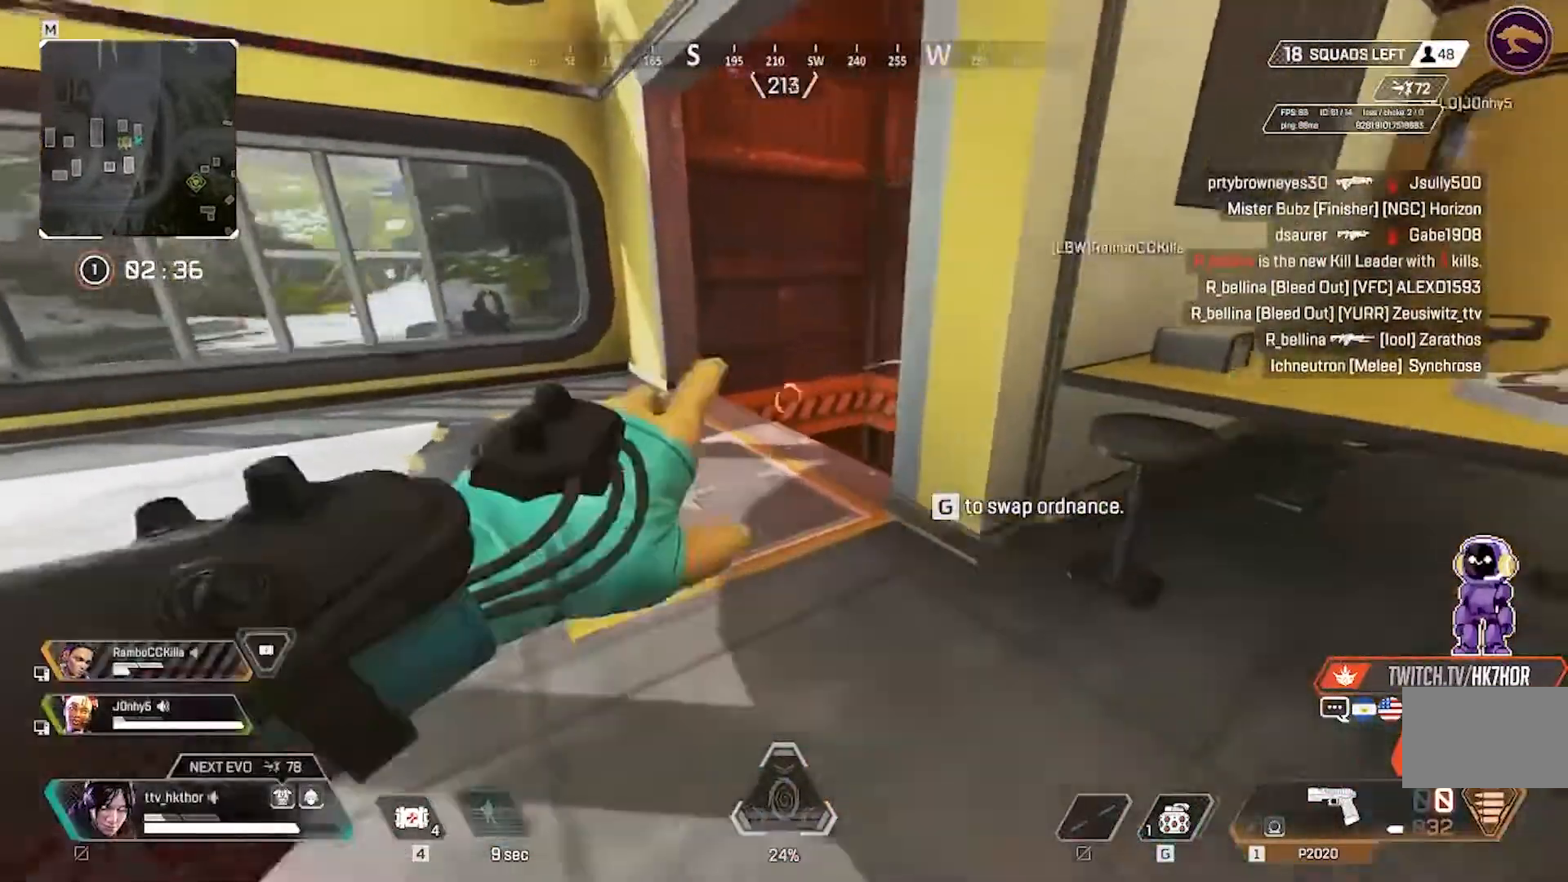
{"keys": ["d"], "mouse": [], "events": [[33, "mouse_left", "down"], [133, "mouse_left", "up"], [234, "mouse_left", "down"], [334, "mouse_left", "up"], [367, "a", "up"], [367, "d", "down"]]}
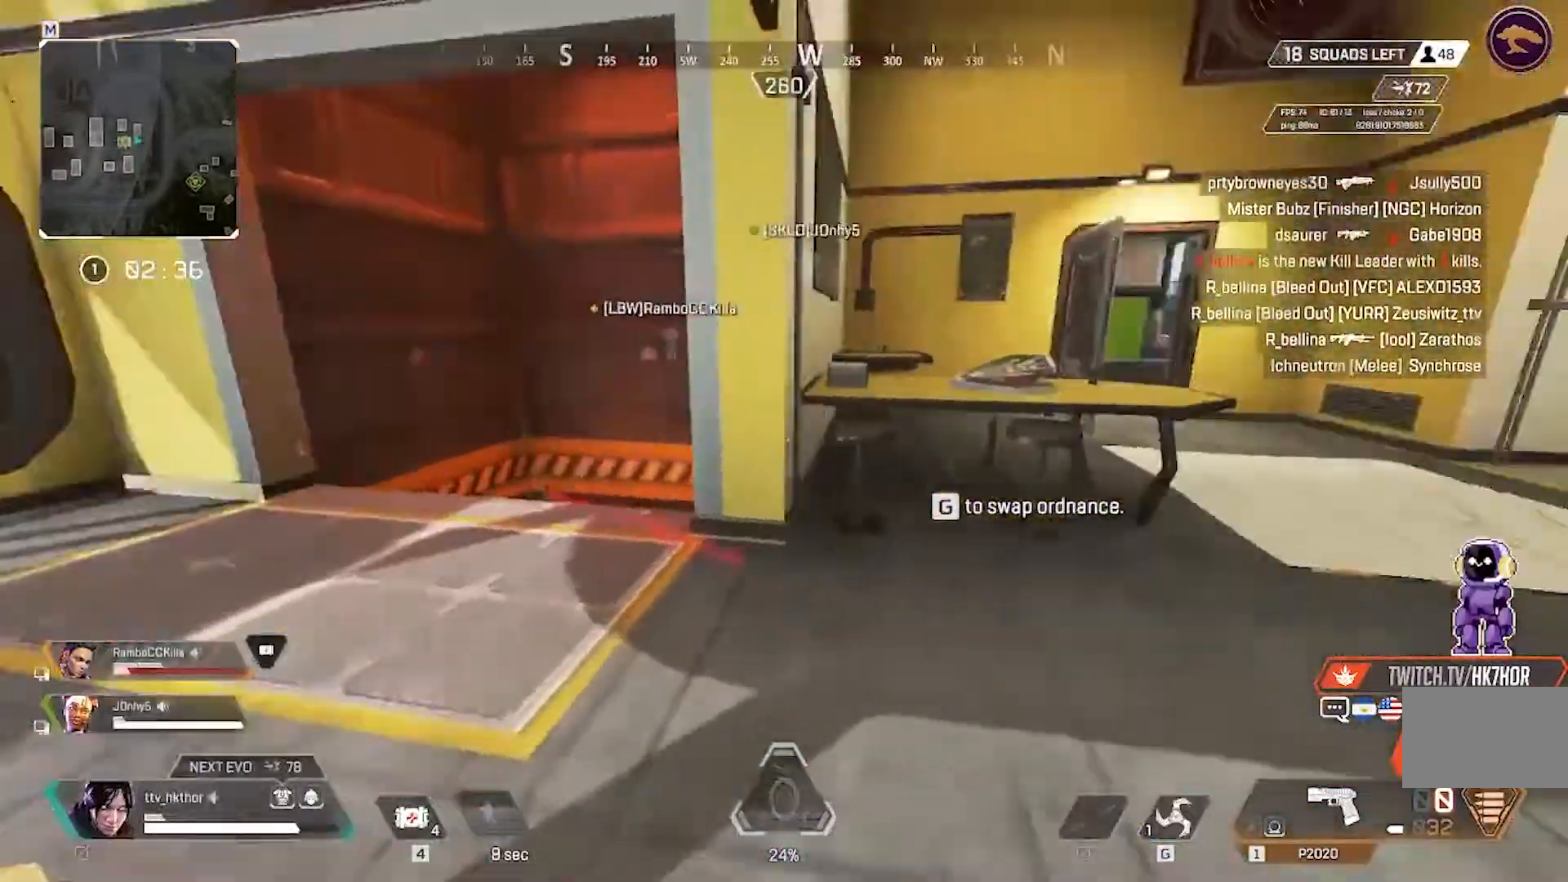
{"keys": ["w"], "mouse": [], "events": [[334, "w", "down"], [501, "d", "up"]]}
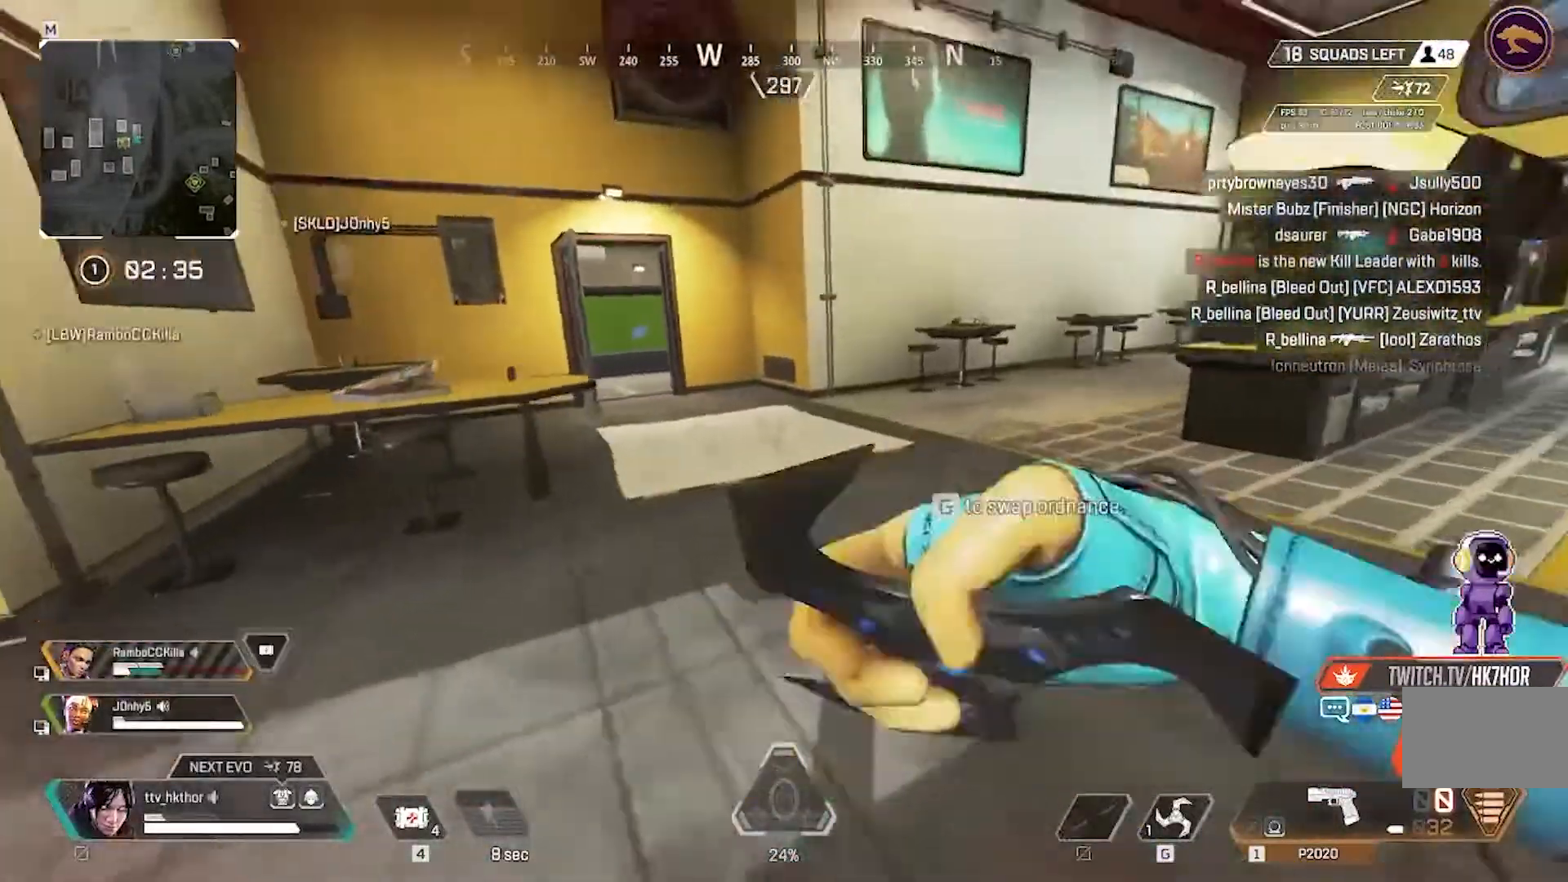
{"keys": ["a", "w"], "mouse": [], "events": [[234, "a", "down"]]}
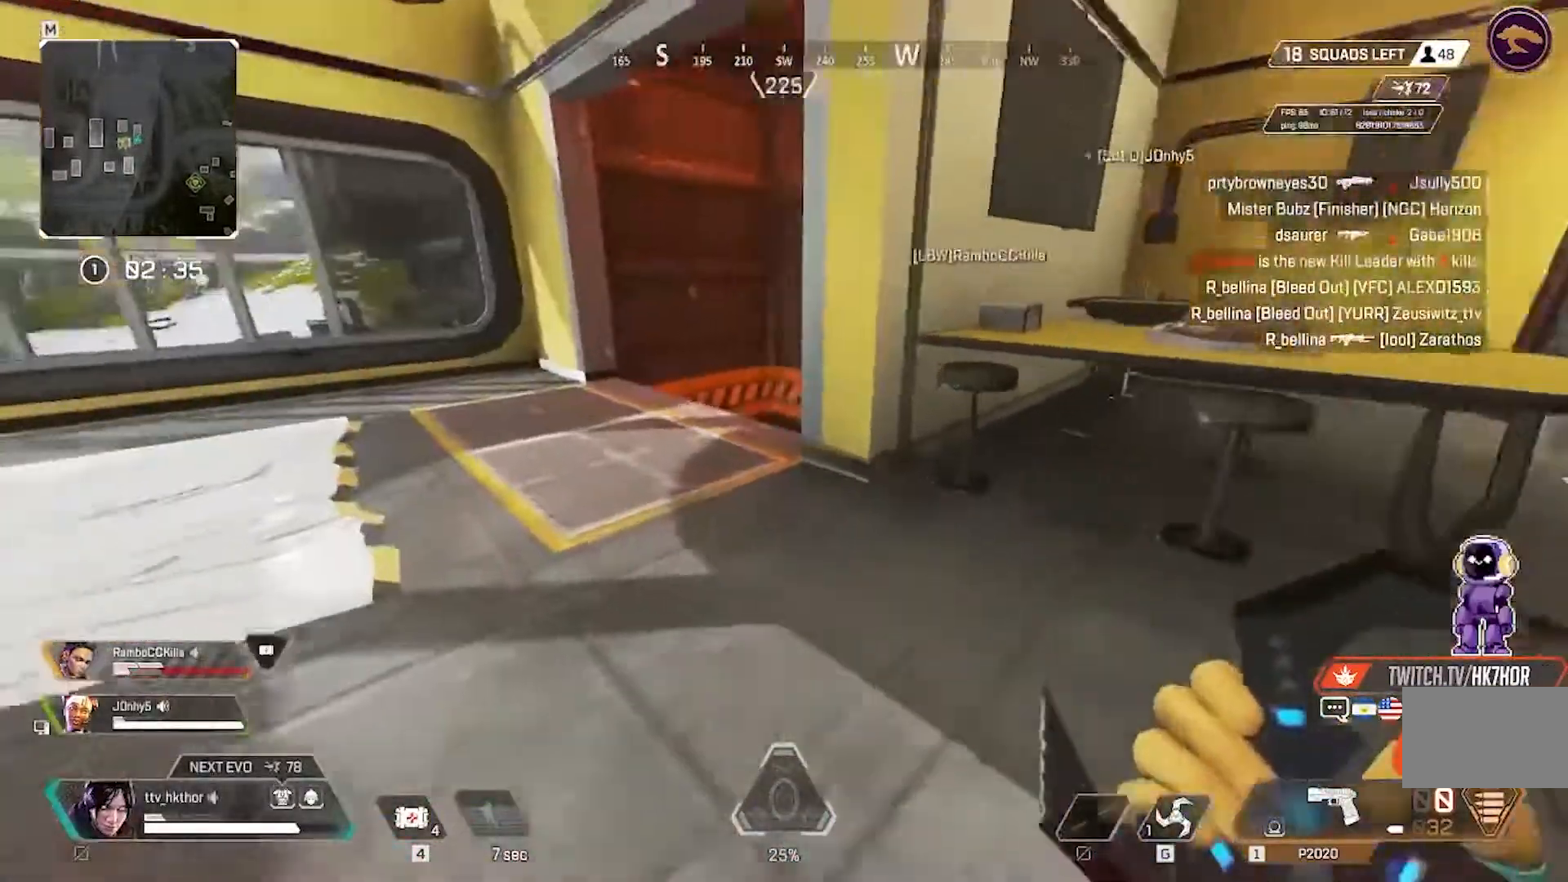
{"keys": ["d"], "mouse": ["left"], "events": [[167, "w", "up"], [301, "d", "down"], [334, "a", "up"], [367, "mouse_left", "down"]]}
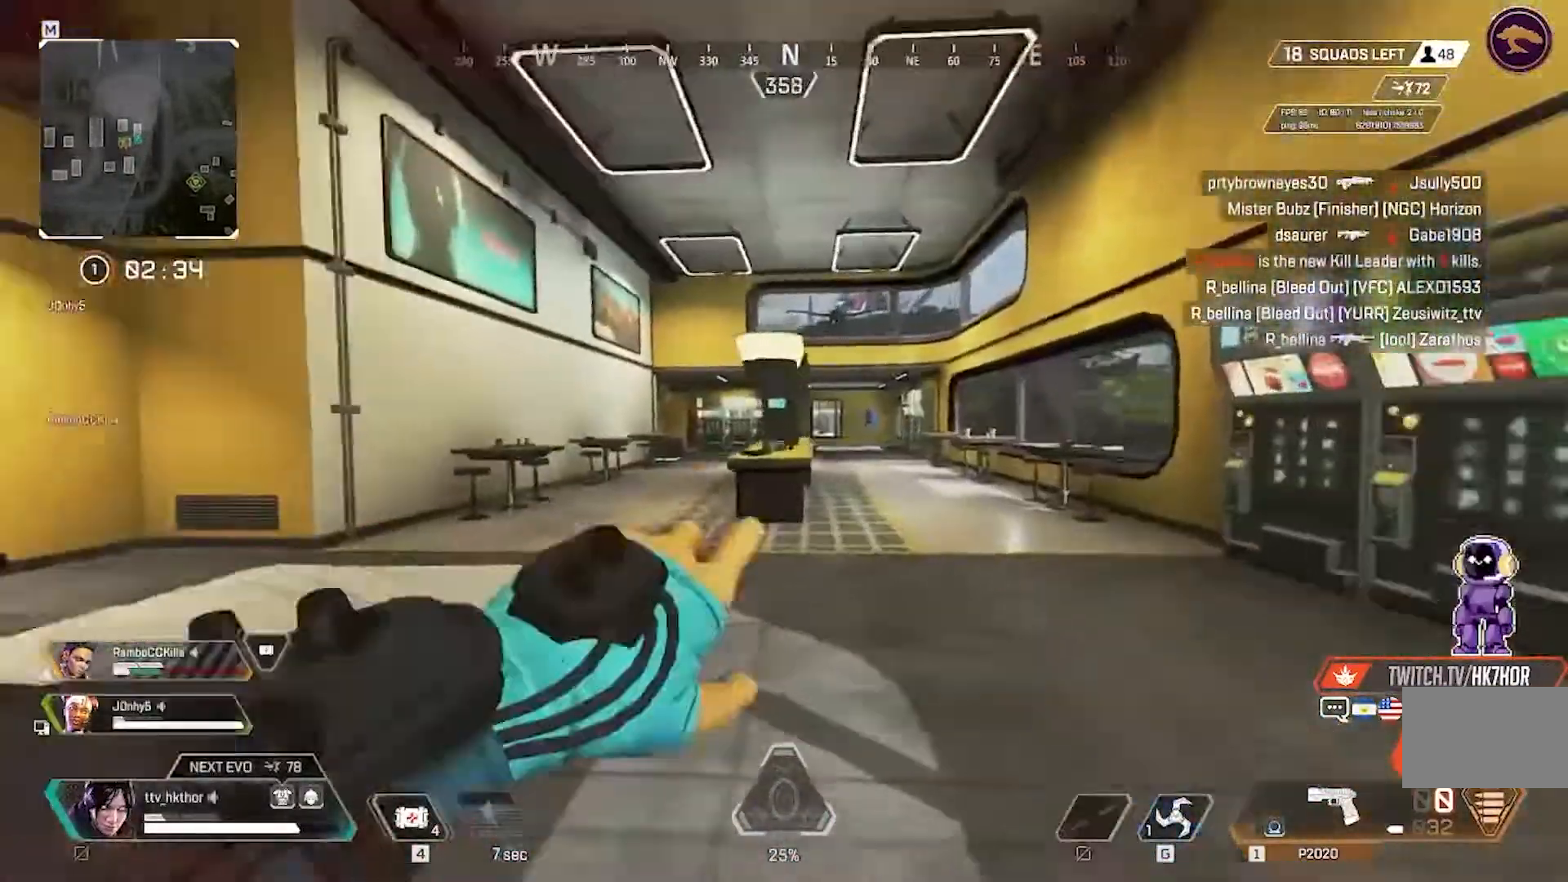
{"keys": ["d", "w"], "mouse": ["left"], "events": [[200, "w", "down"]]}